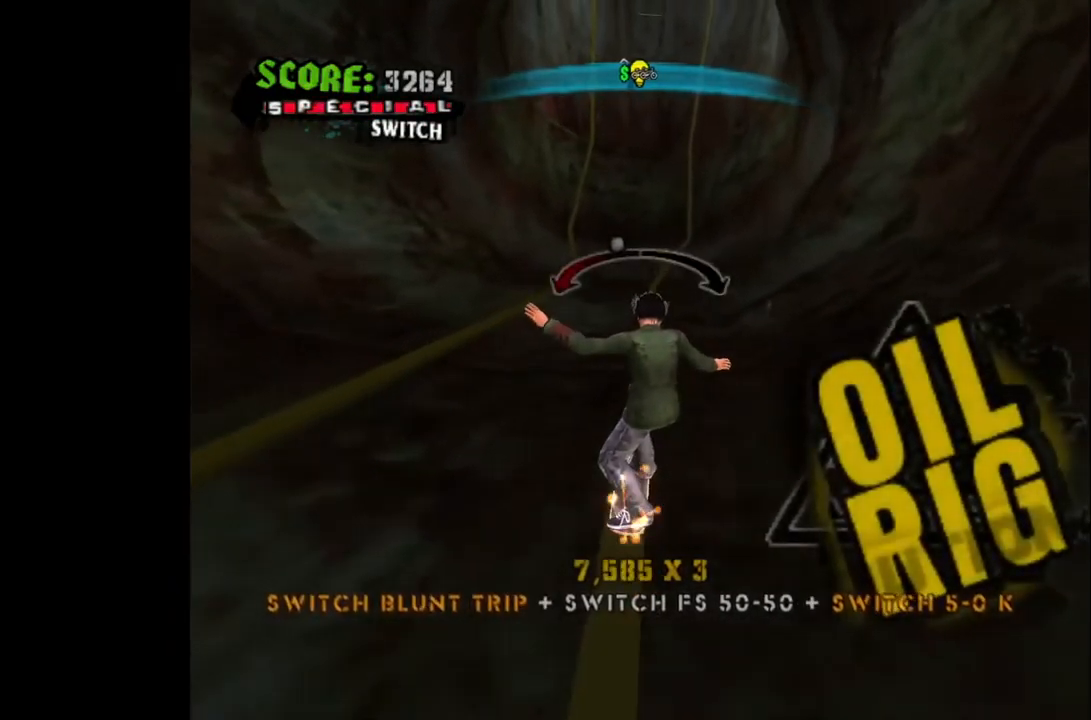
Gameplay with a controller (PlayStation layout); each line is a JSON object with the inputs held at the frame after it. "events" lists button and stick changes between this image and that frame as [ms after this image, input, new state], when the widget could be followed in between.
{"buttons": ["CROSS"], "left_stick": "center", "right_stick": "center", "events": [[200, "DPAD_RIGHT", "down"], [267, "DPAD_RIGHT", "up"]]}
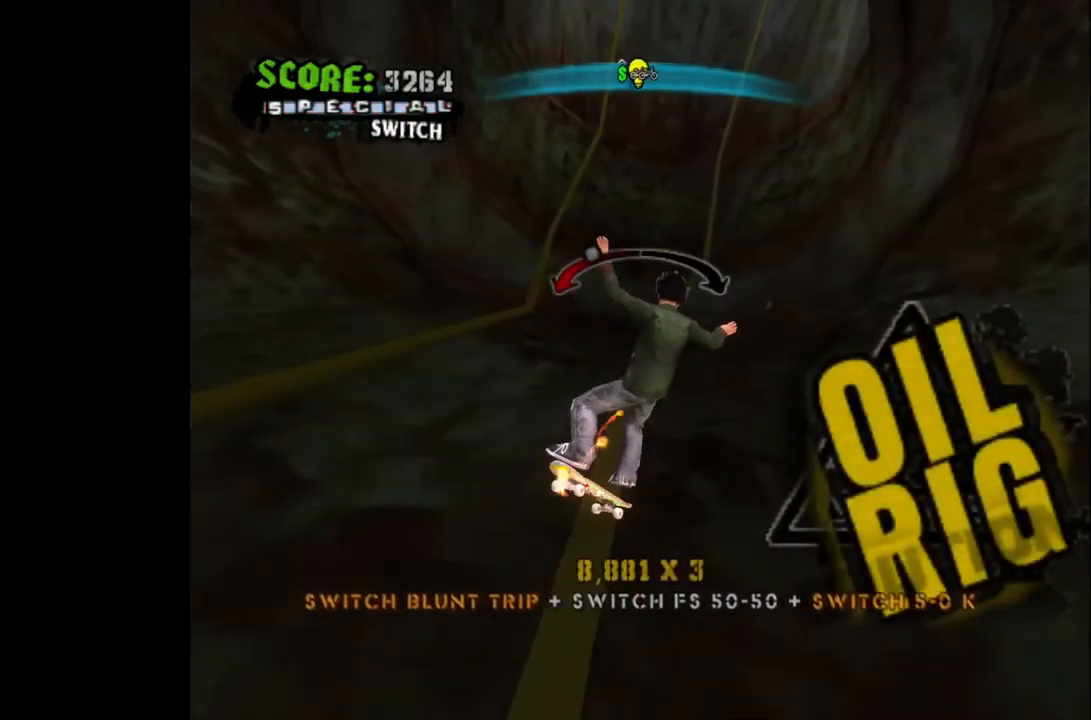
{"buttons": ["CROSS"], "left_stick": "center", "right_stick": "center", "events": [[67, "DPAD_RIGHT", "down"], [183, "DPAD_RIGHT", "up"], [367, "DPAD_LEFT", "down"], [450, "DPAD_LEFT", "up"]]}
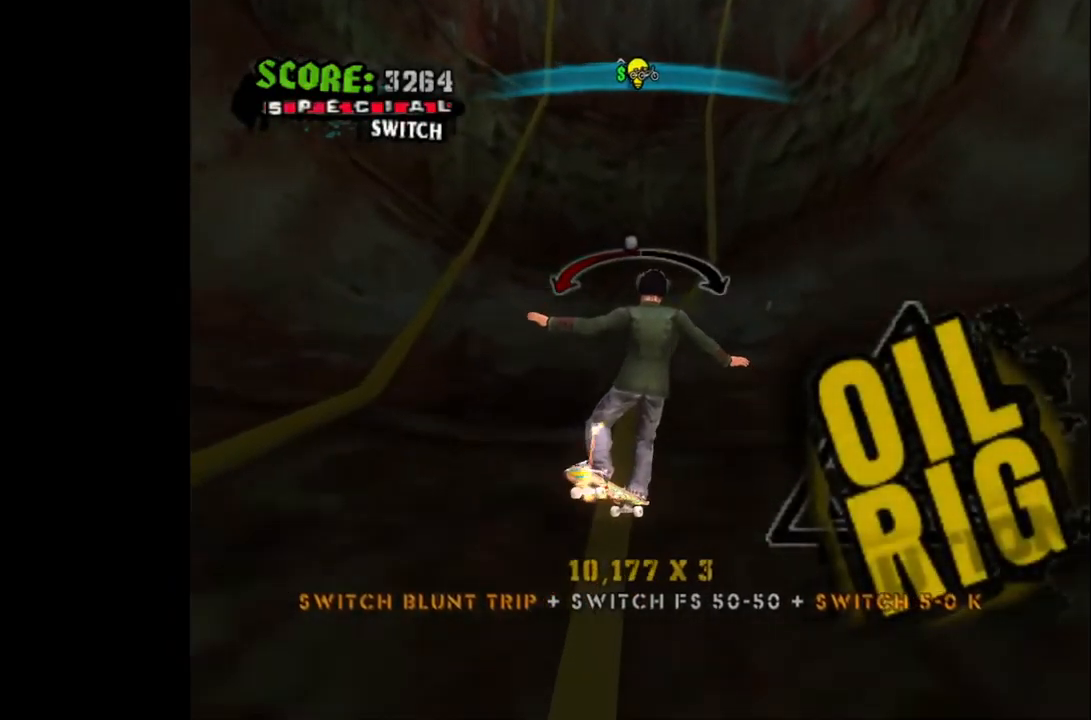
{"buttons": ["CROSS"], "left_stick": "center", "right_stick": "center", "events": [[167, "DPAD_LEFT", "down"], [233, "DPAD_LEFT", "up"]]}
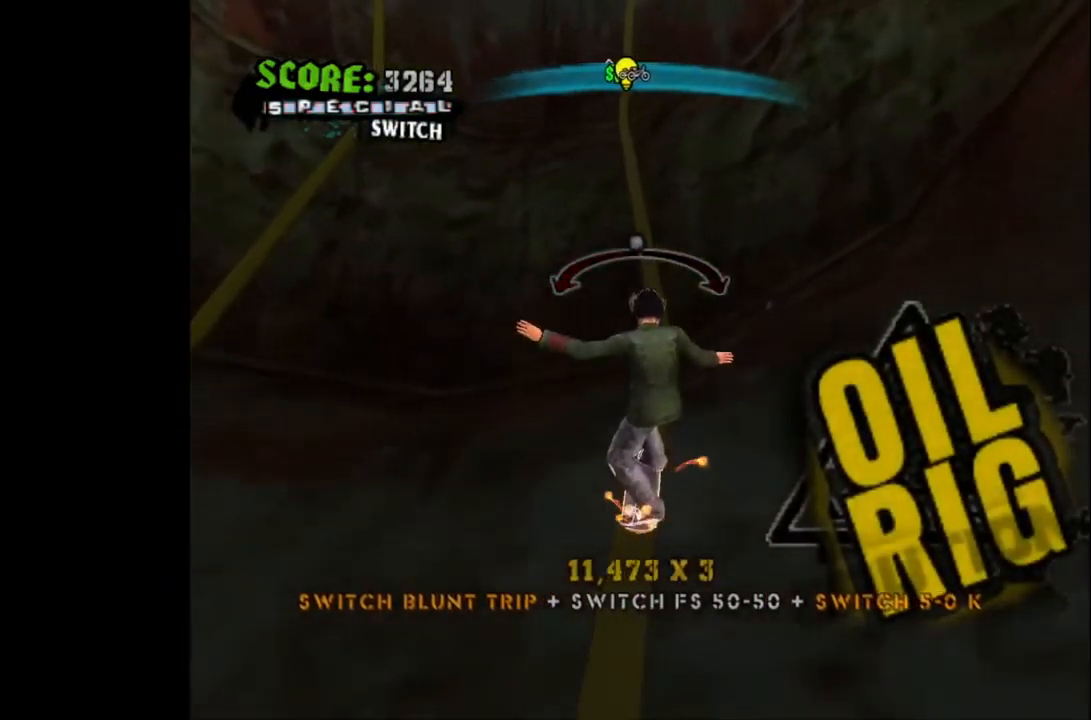
{"buttons": ["CROSS"], "left_stick": "center", "right_stick": "center", "events": [[117, "DPAD_RIGHT", "down"], [167, "DPAD_RIGHT", "up"]]}
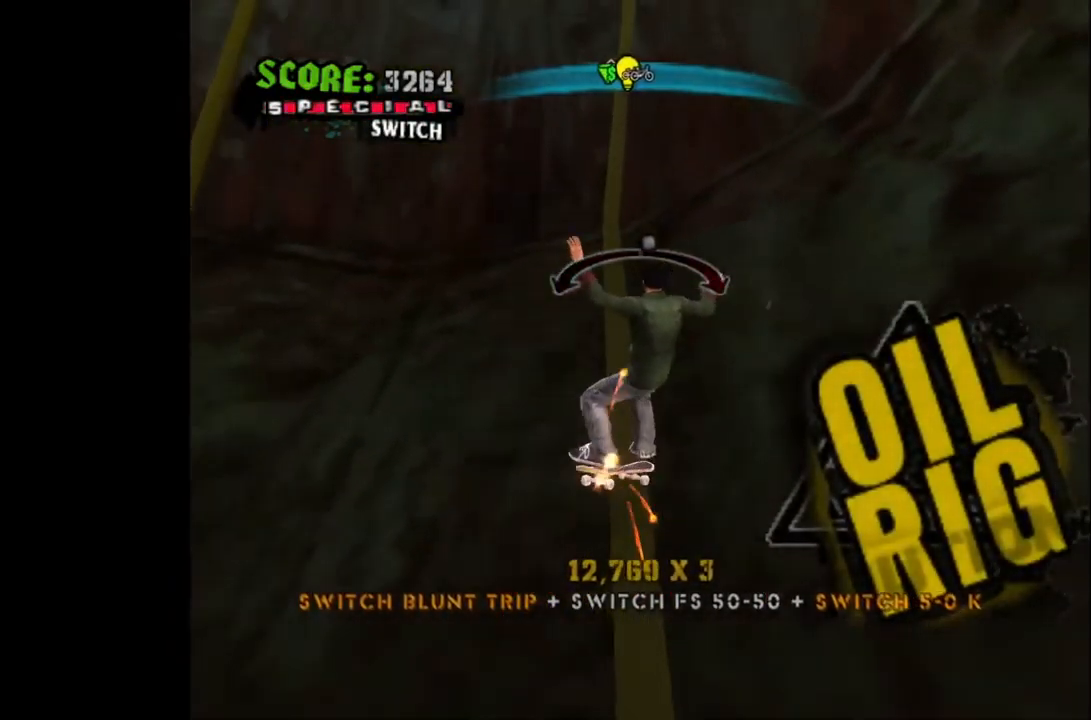
{"buttons": ["CROSS"], "left_stick": "center", "right_stick": "center", "events": [[317, "DPAD_LEFT", "down"], [417, "DPAD_LEFT", "up"]]}
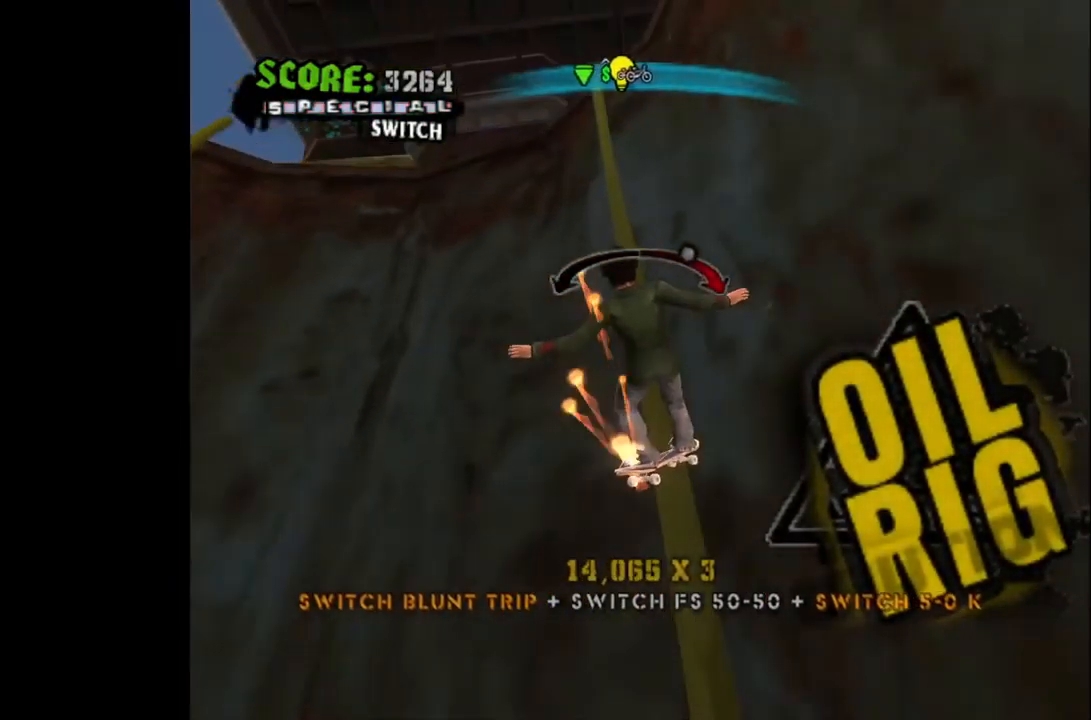
{"buttons": ["CROSS"], "left_stick": "center", "right_stick": "center", "events": []}
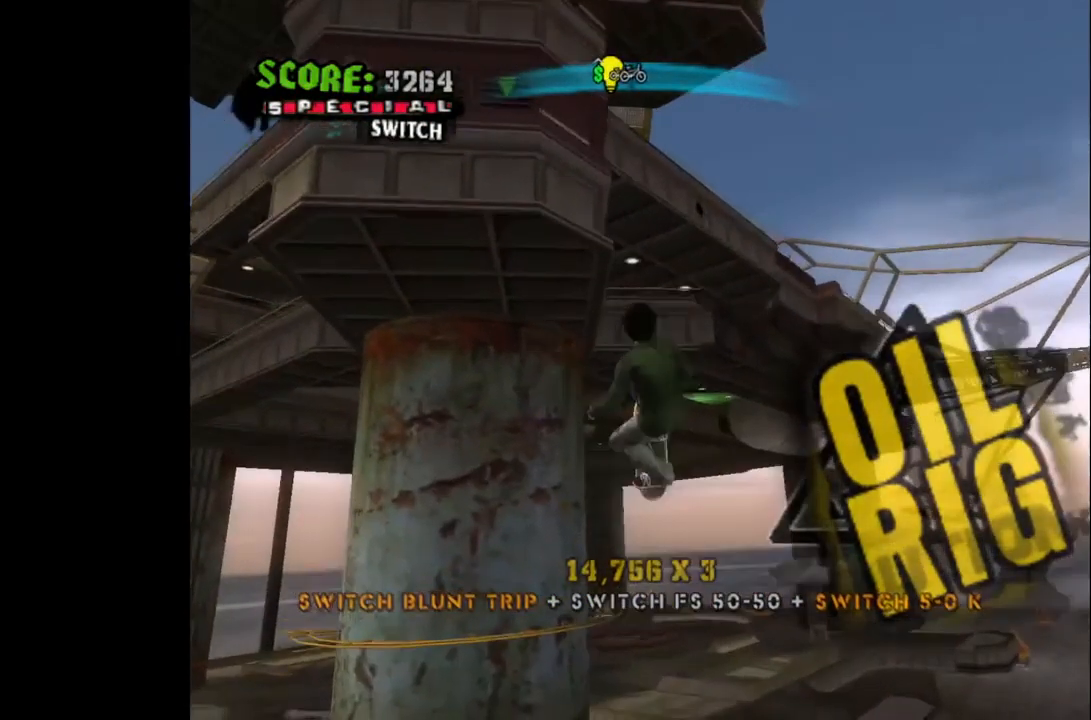
{"buttons": ["DPAD_RIGHT"], "left_stick": "center", "right_stick": "center", "events": [[17, "CROSS", "up"], [283, "DPAD_RIGHT", "down"], [317, "SQUARE", "down"], [450, "SQUARE", "up"]]}
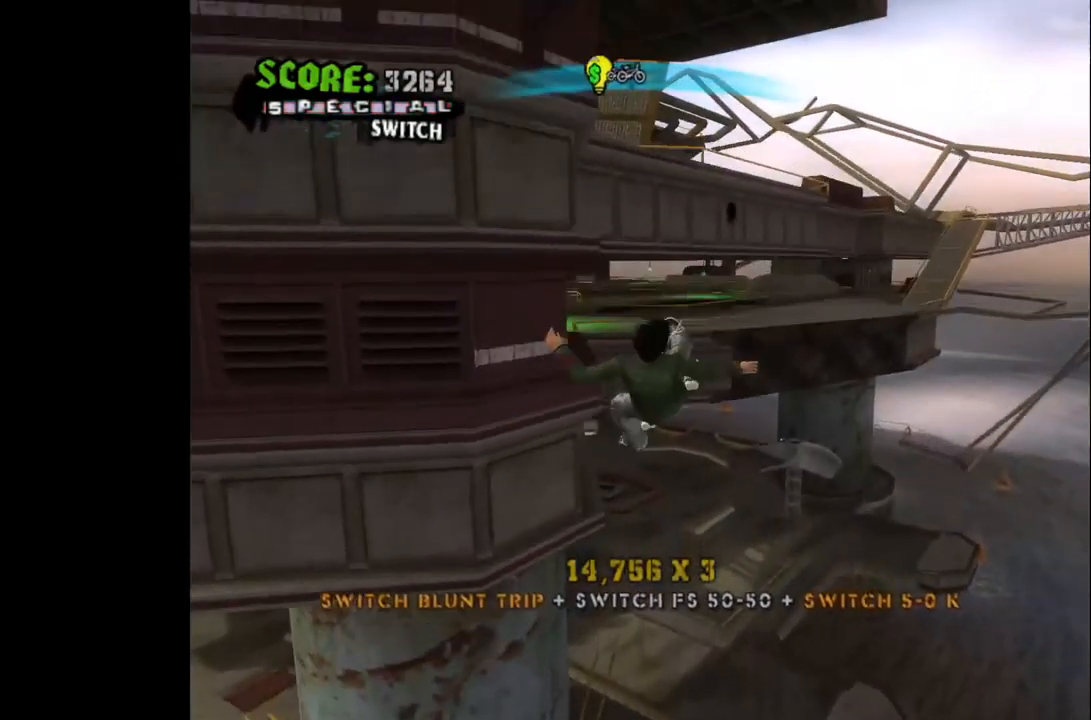
{"buttons": ["CIRCLE", "DPAD_RIGHT"], "left_stick": "center", "right_stick": "center", "events": [[50, "SQUARE", "down"], [200, "SQUARE", "up"], [350, "CIRCLE", "down"]]}
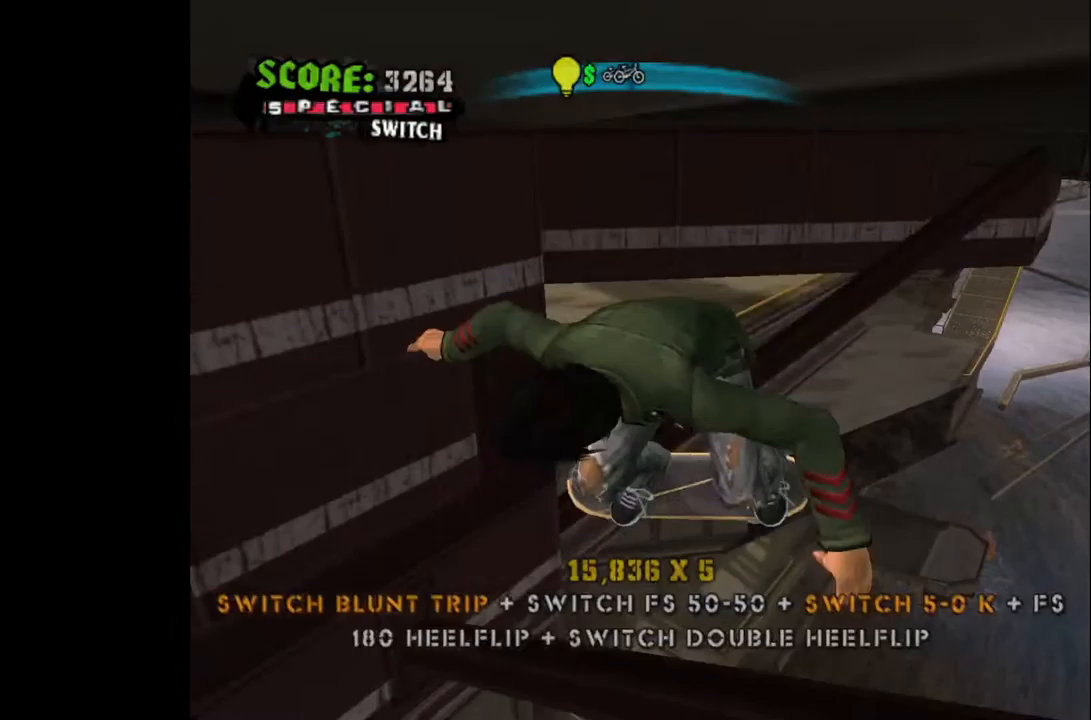
{"buttons": ["DPAD_RIGHT"], "left_stick": "center", "right_stick": "center", "events": [[417, "CIRCLE", "up"]]}
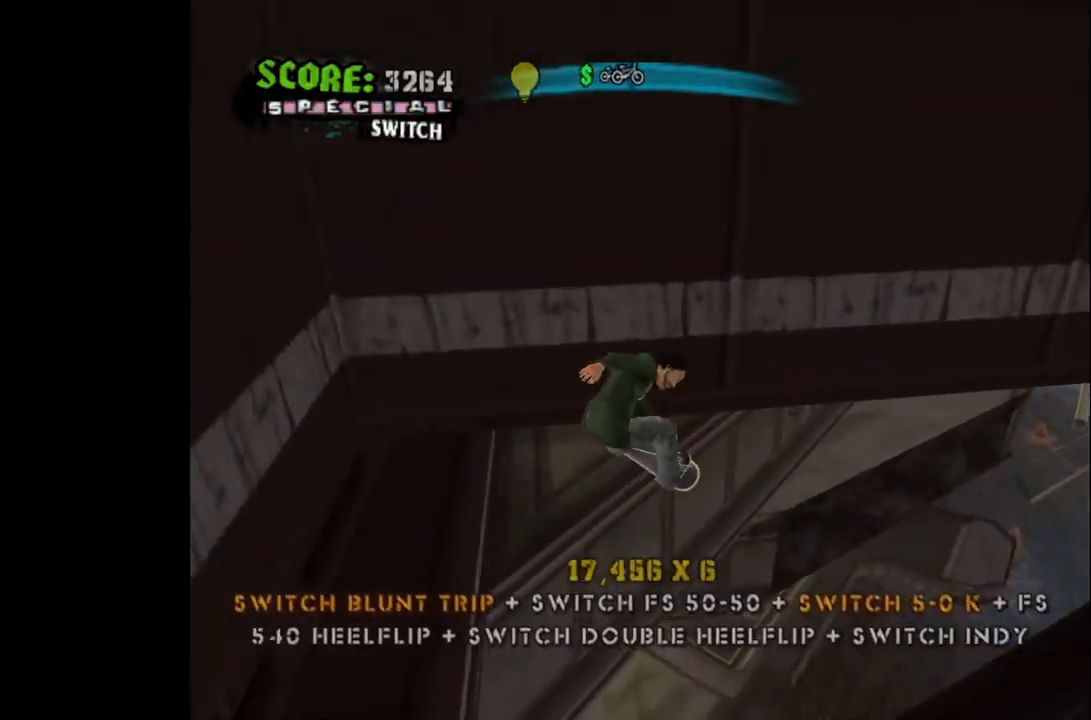
{"buttons": [], "left_stick": "center", "right_stick": "center", "events": [[133, "DPAD_RIGHT", "up"], [250, "DPAD_LEFT", "down"], [383, "DPAD_LEFT", "up"]]}
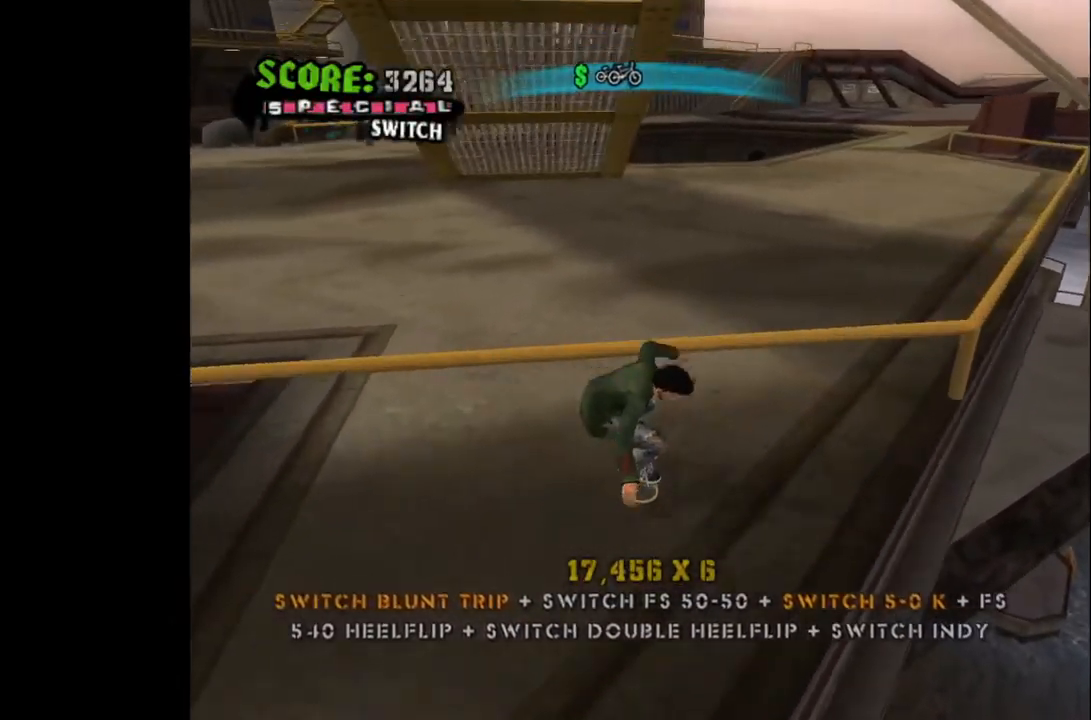
{"buttons": ["DPAD_DOWN", "DPAD_RIGHT"], "left_stick": "center", "right_stick": "center", "events": [[433, "DPAD_RIGHT", "down"], [450, "DPAD_DOWN", "down"]]}
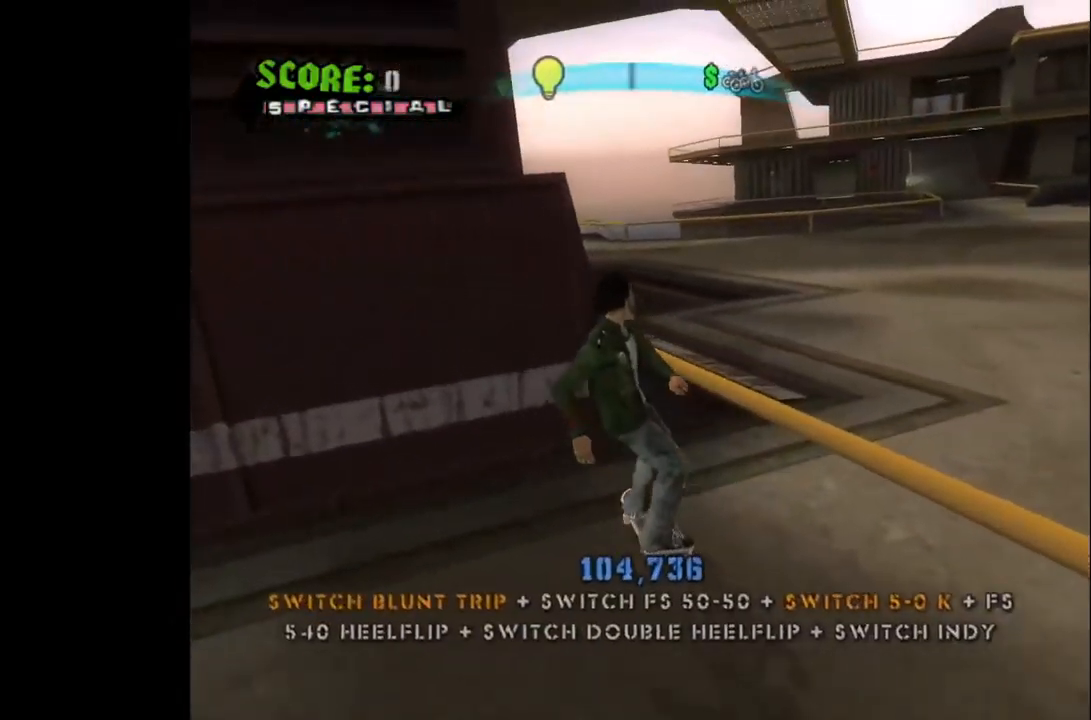
{"buttons": ["DPAD_DOWN", "DPAD_RIGHT"], "left_stick": "center", "right_stick": "center", "events": []}
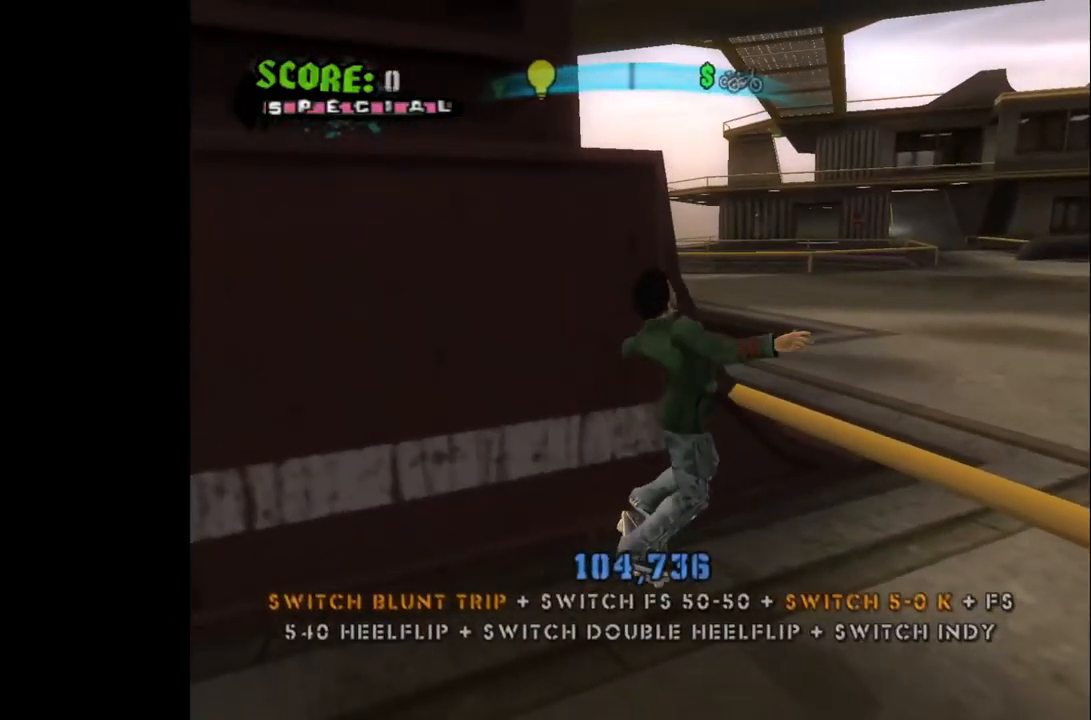
{"buttons": [], "left_stick": "center", "right_stick": "center", "events": [[17, "DPAD_DOWN", "up"], [33, "DPAD_RIGHT", "up"], [217, "DPAD_RIGHT", "down"], [233, "DPAD_DOWN", "down"], [267, "CROSS", "down"], [417, "DPAD_DOWN", "up"], [450, "CROSS", "up"], [450, "DPAD_RIGHT", "up"]]}
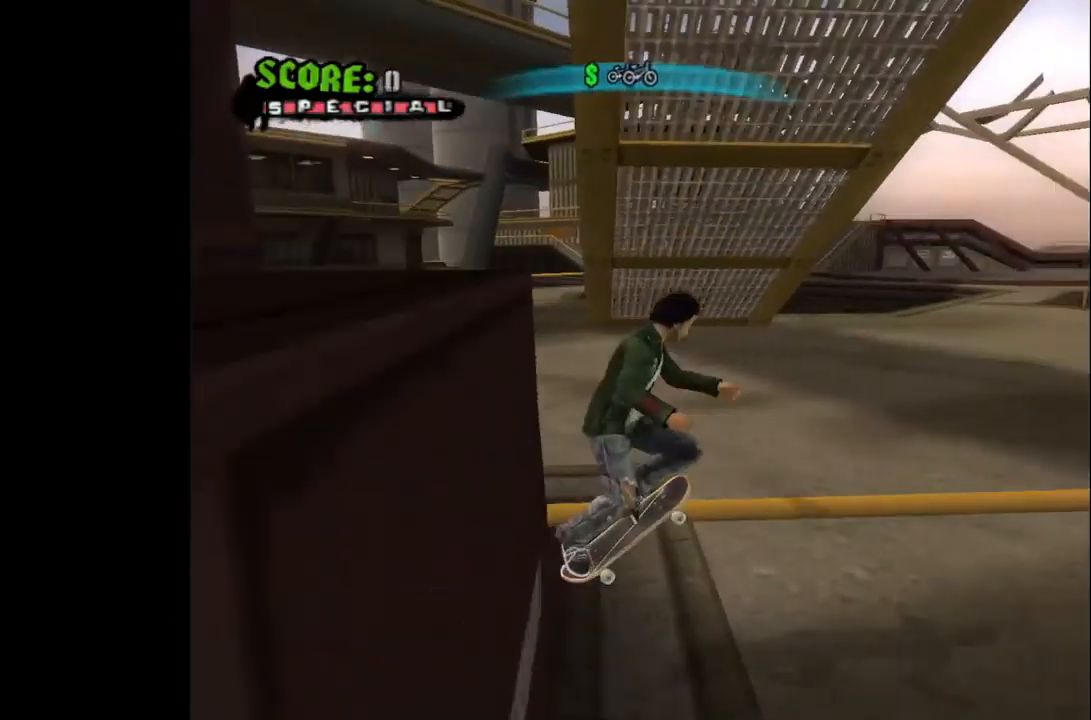
{"buttons": ["DPAD_LEFT"], "left_stick": "center", "right_stick": "center", "events": [[150, "DPAD_LEFT", "down"]]}
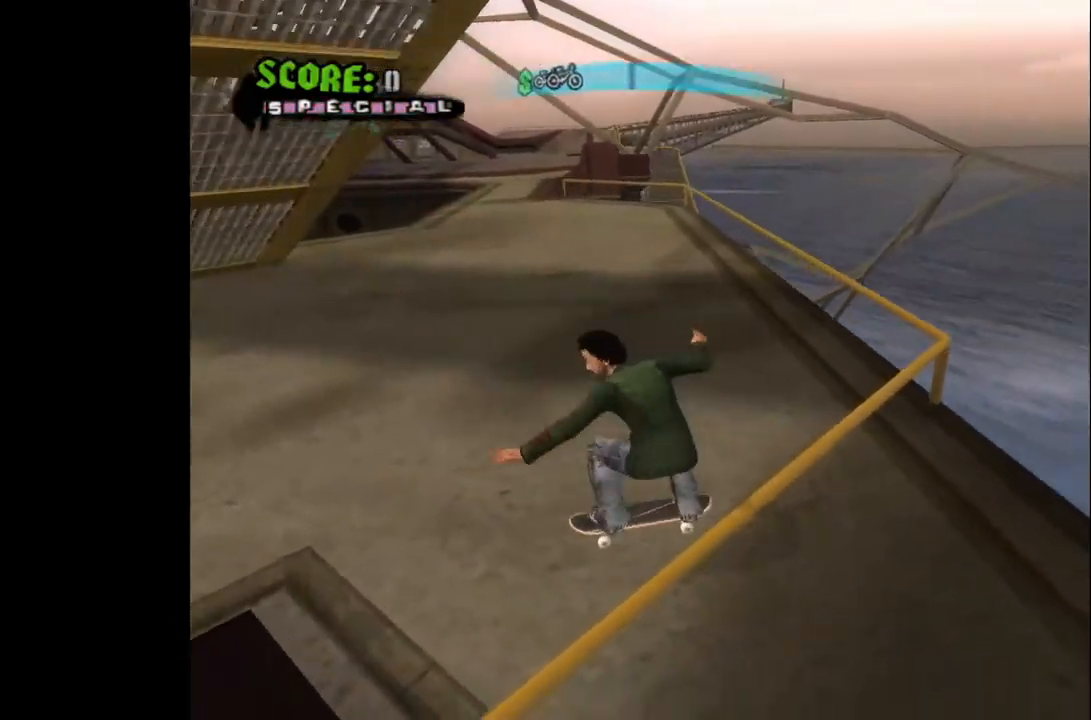
{"buttons": ["DPAD_DOWN", "DPAD_LEFT"], "left_stick": "center", "right_stick": "center", "events": [[33, "DPAD_LEFT", "up"], [433, "DPAD_DOWN", "down"], [433, "DPAD_LEFT", "down"]]}
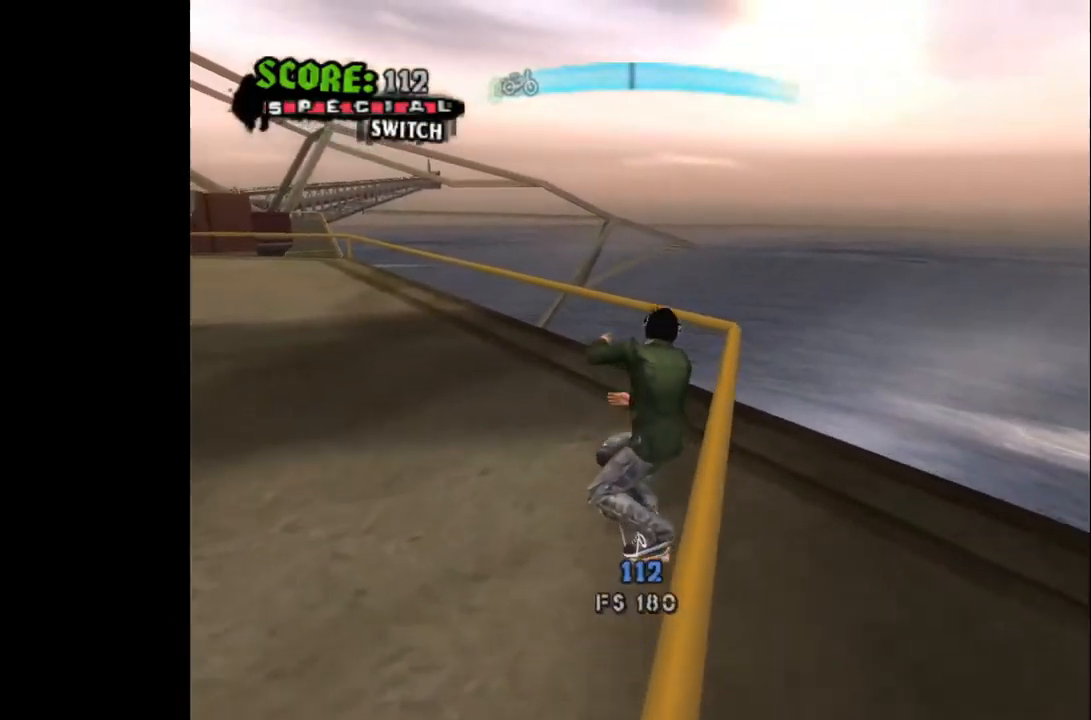
{"buttons": ["DPAD_DOWN", "DPAD_LEFT"], "left_stick": "center", "right_stick": "center", "events": []}
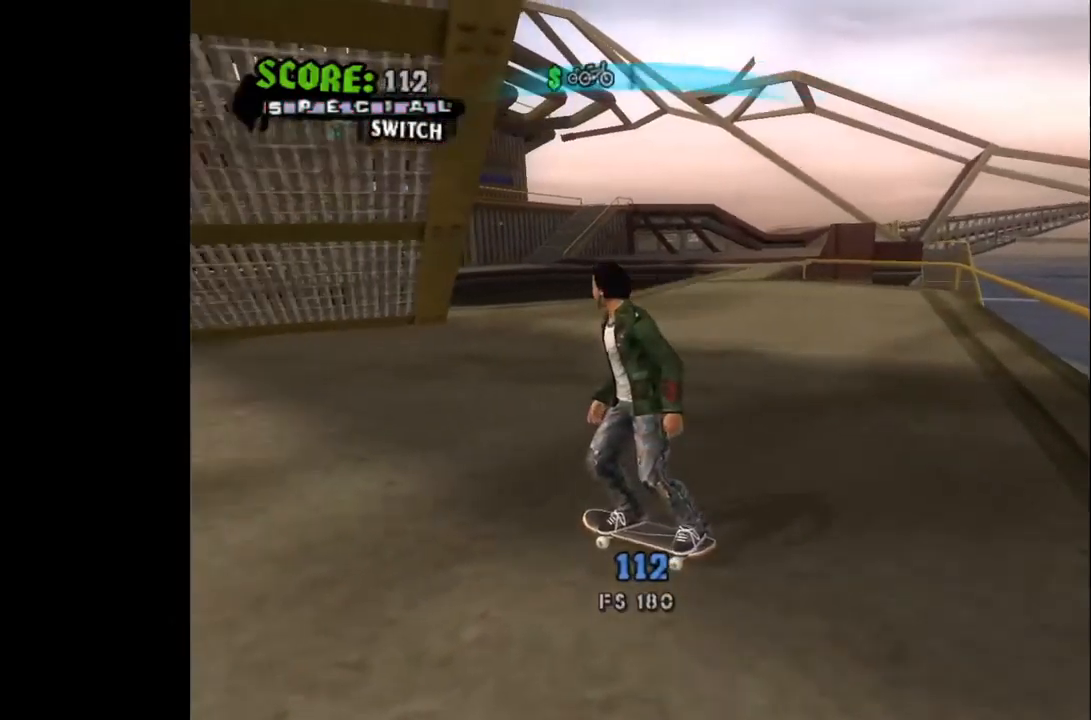
{"buttons": ["DPAD_DOWN"], "left_stick": "center", "right_stick": "center", "events": [[167, "DPAD_LEFT", "up"]]}
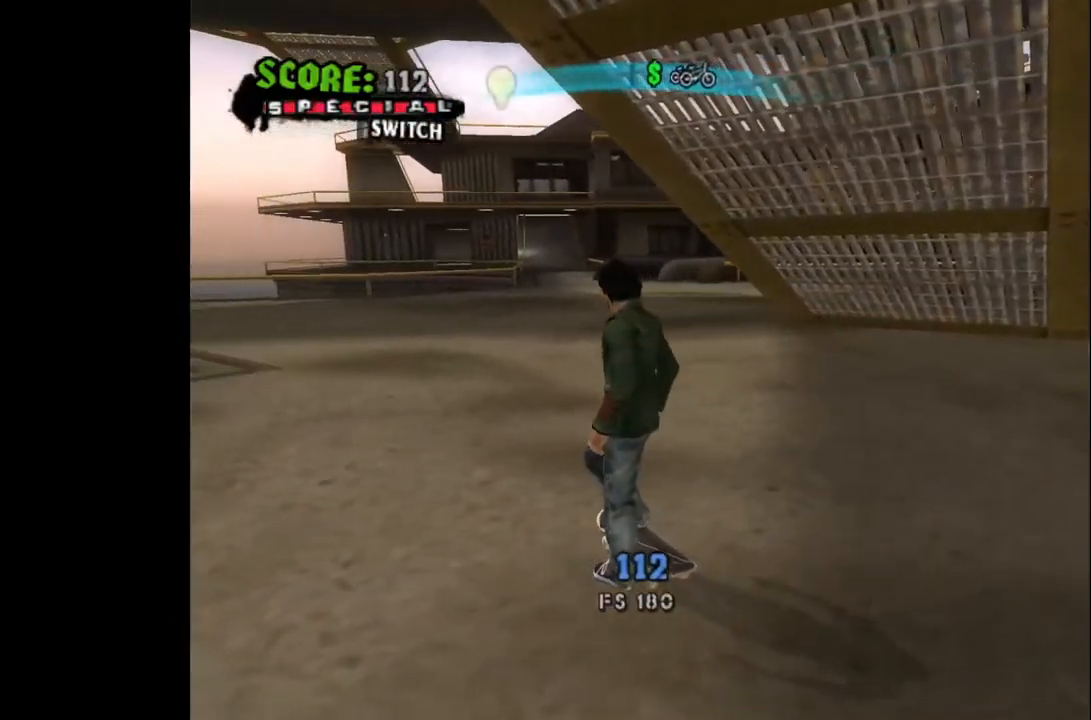
{"buttons": ["DPAD_DOWN", "DPAD_LEFT"], "left_stick": "center", "right_stick": "center", "events": [[17, "DPAD_LEFT", "down"]]}
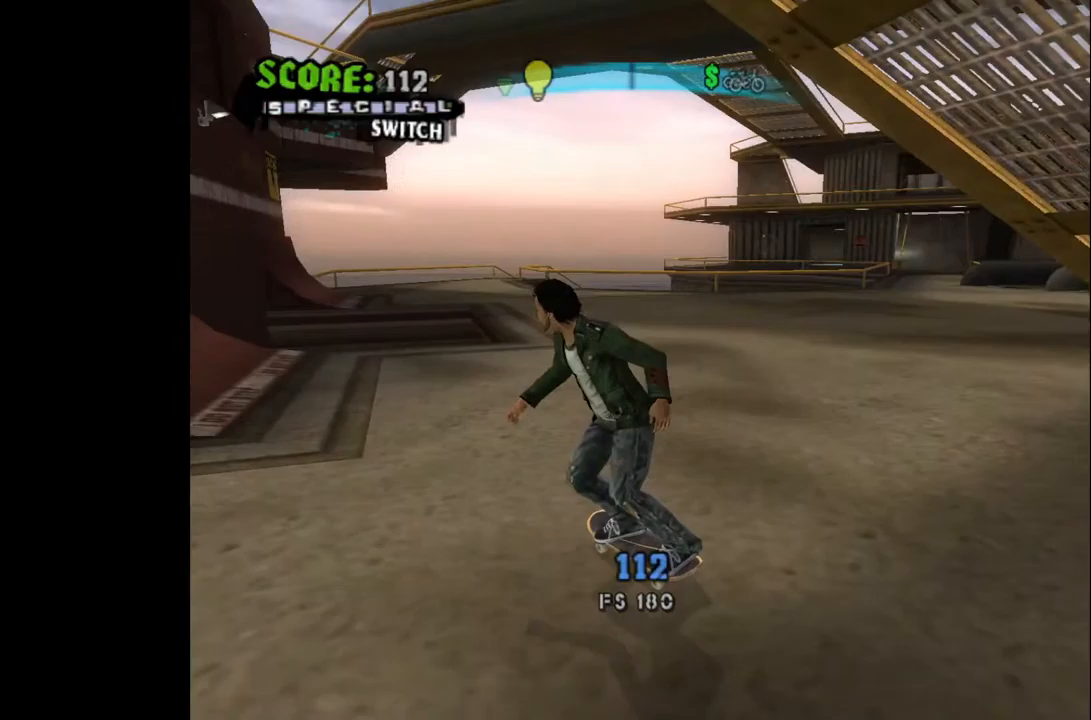
{"buttons": ["DPAD_DOWN", "DPAD_LEFT"], "left_stick": "center", "right_stick": "center", "events": []}
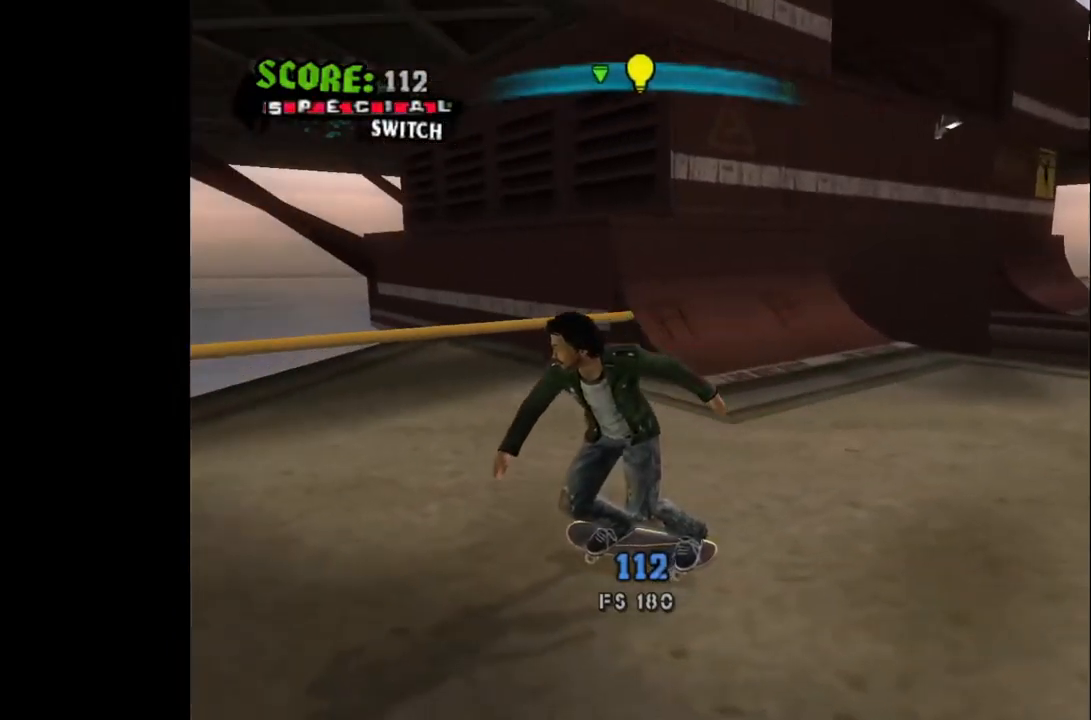
{"buttons": ["DPAD_DOWN", "DPAD_LEFT"], "left_stick": "center", "right_stick": "center", "events": []}
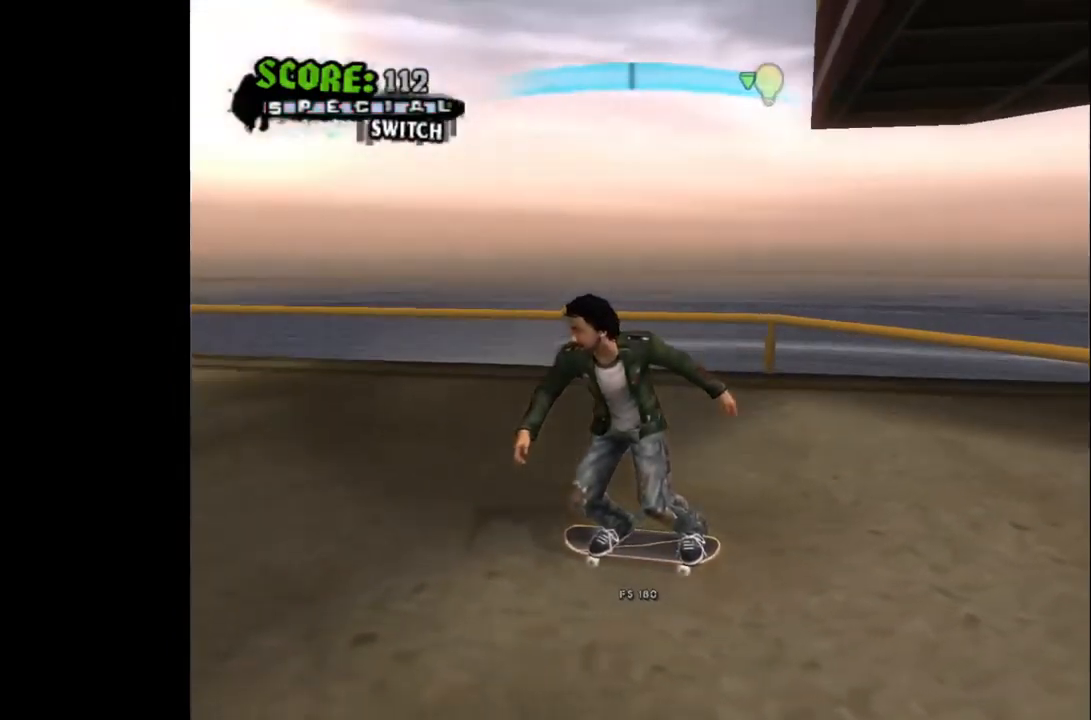
{"buttons": [], "left_stick": "center", "right_stick": "center", "events": [[50, "DPAD_LEFT", "up"], [83, "START", "down"], [117, "DPAD_DOWN", "up"], [283, "START", "up"]]}
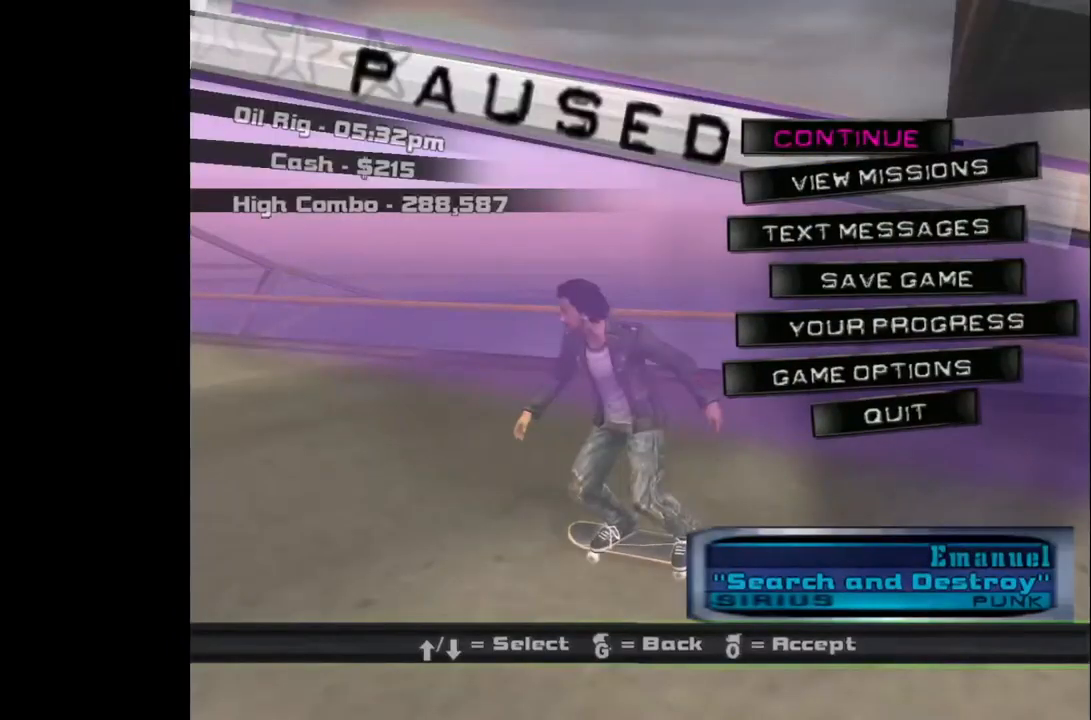
{"buttons": [], "left_stick": "center", "right_stick": "center", "events": [[333, "DPAD_DOWN", "down"], [450, "DPAD_DOWN", "up"]]}
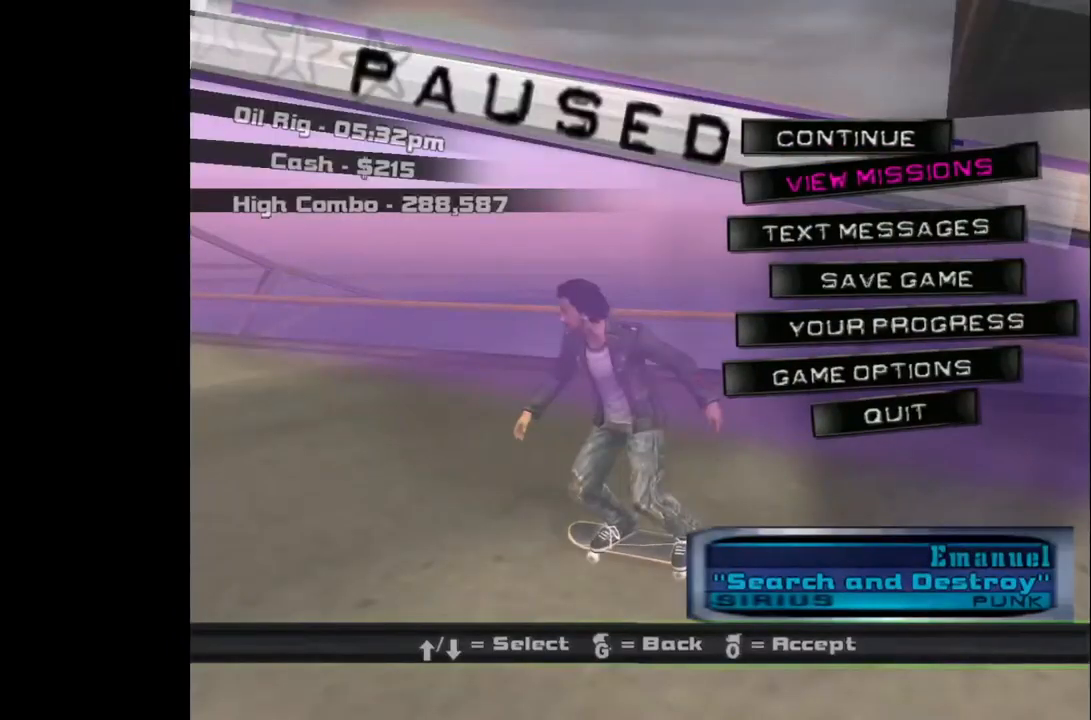
{"buttons": [], "left_stick": "center", "right_stick": "center", "events": []}
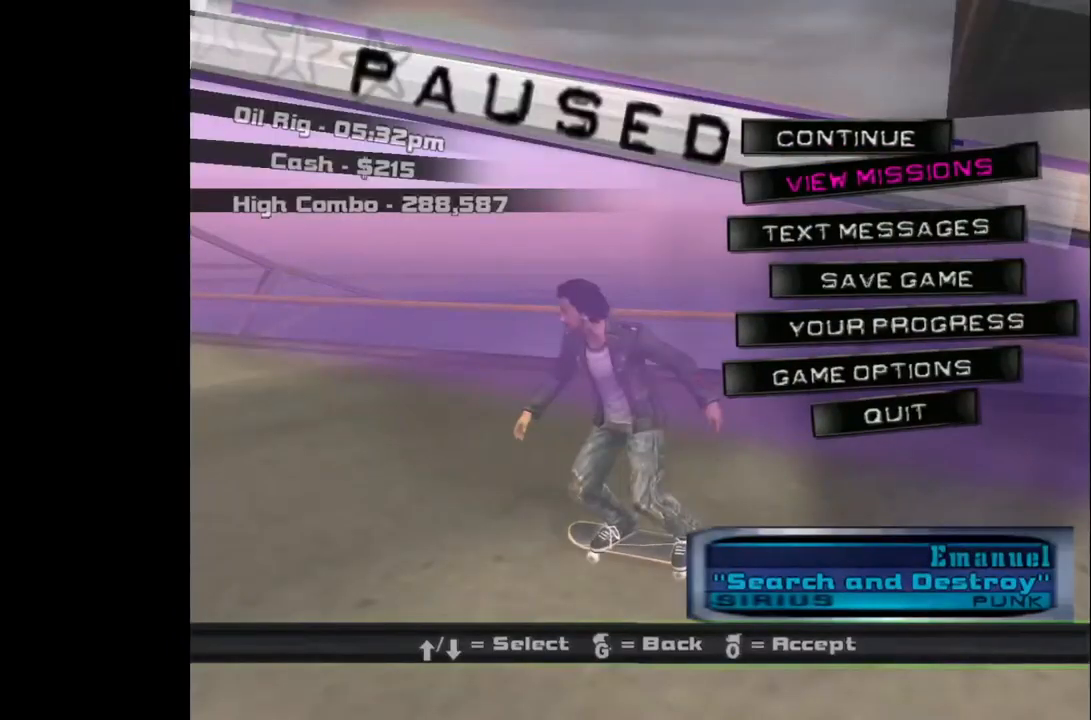
{"buttons": ["DPAD_RIGHT"], "left_stick": "center", "right_stick": "center", "events": [[183, "CIRCLE", "down"], [300, "CIRCLE", "up"], [467, "DPAD_RIGHT", "down"]]}
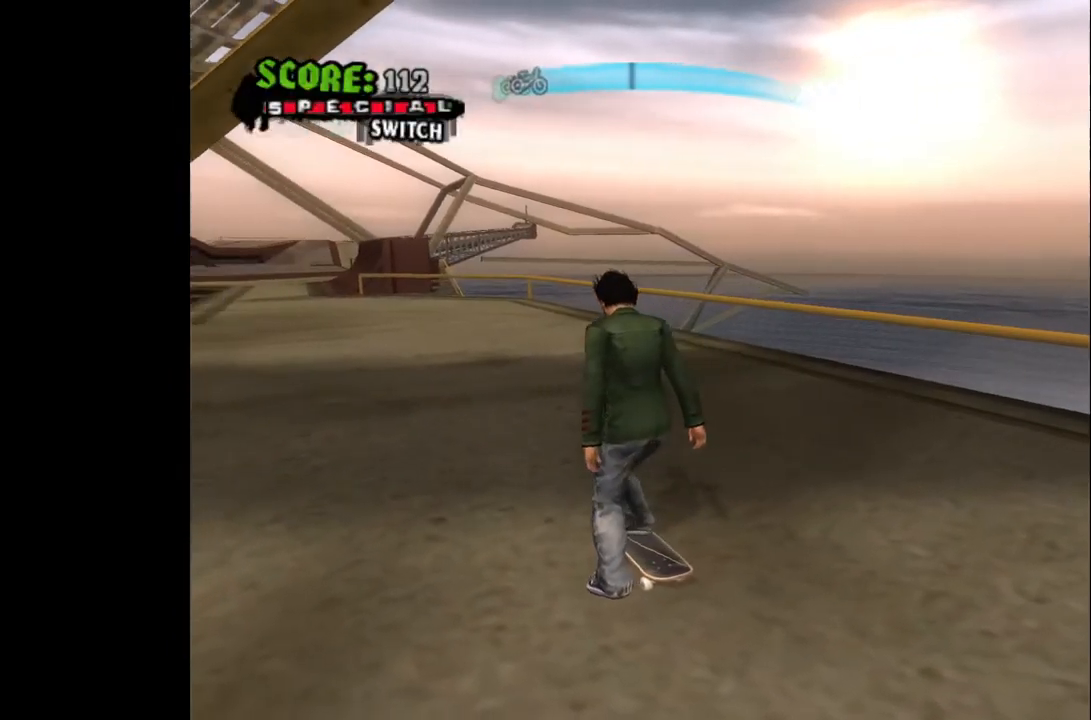
{"buttons": ["DPAD_DOWN", "DPAD_RIGHT"], "left_stick": "center", "right_stick": "center", "events": [[17, "DPAD_DOWN", "down"]]}
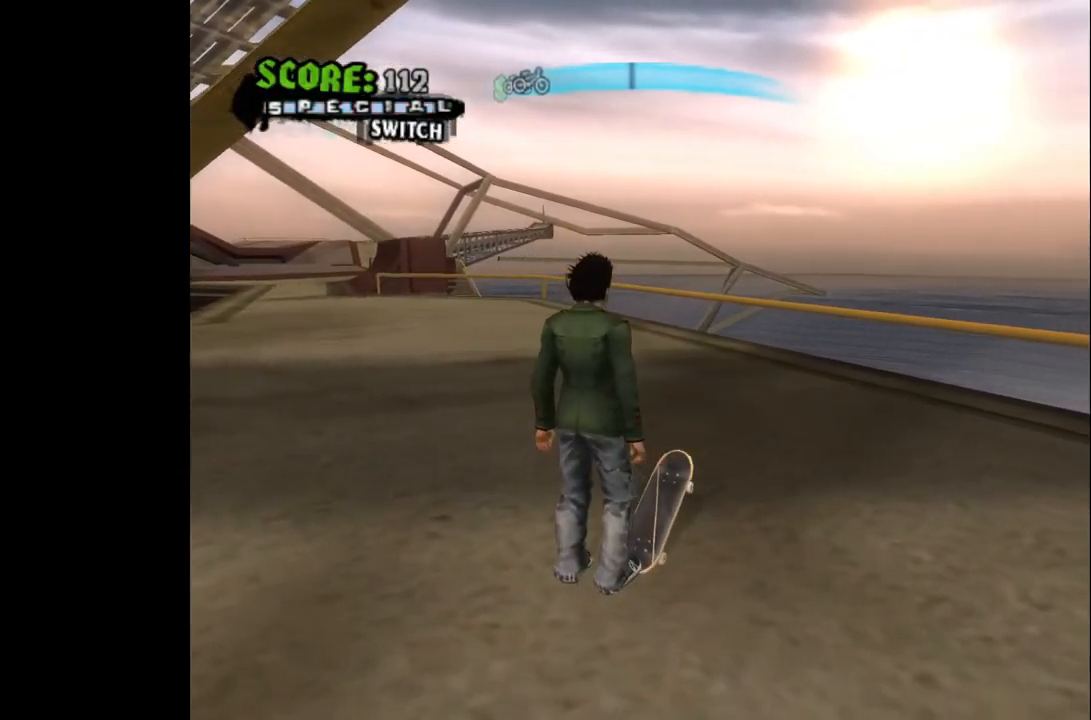
{"buttons": ["DPAD_DOWN", "DPAD_RIGHT"], "left_stick": "center", "right_stick": "center", "events": []}
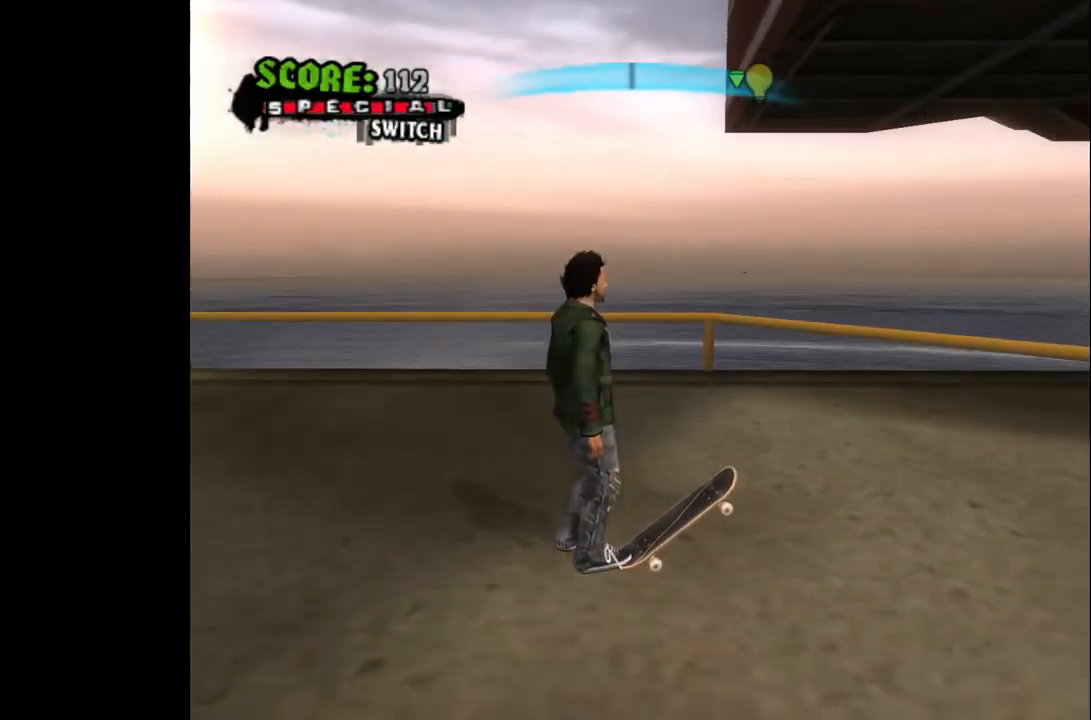
{"buttons": ["DPAD_DOWN", "DPAD_RIGHT"], "left_stick": "center", "right_stick": "center", "events": []}
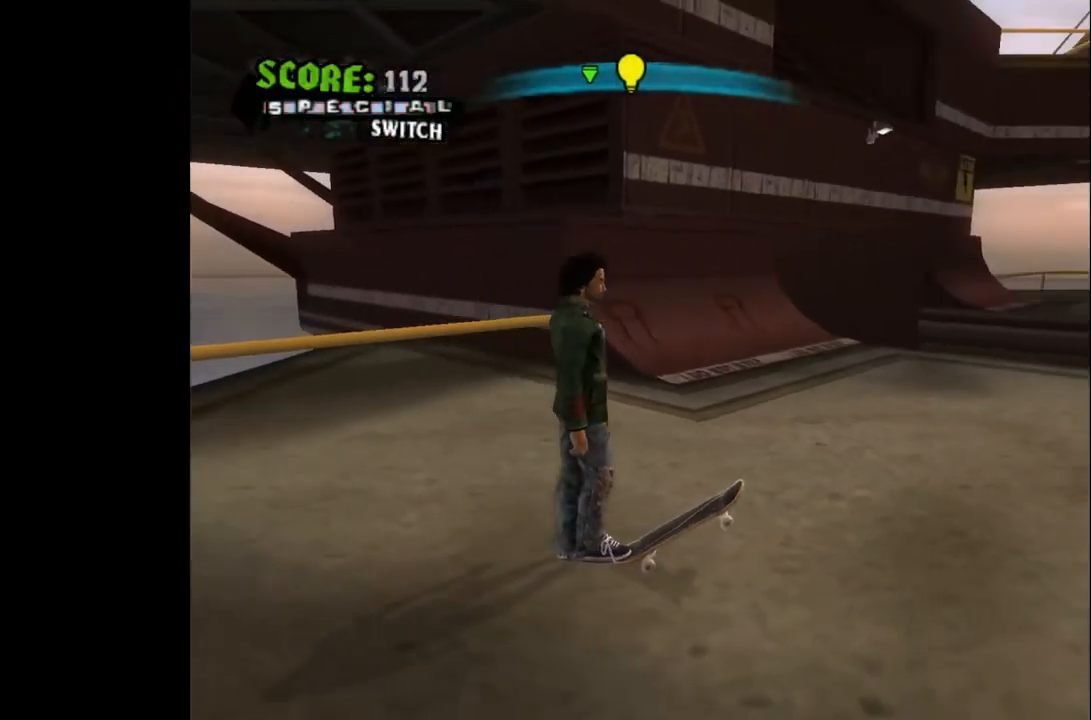
{"buttons": ["DPAD_RIGHT"], "left_stick": "center", "right_stick": "center", "events": [[450, "DPAD_DOWN", "up"]]}
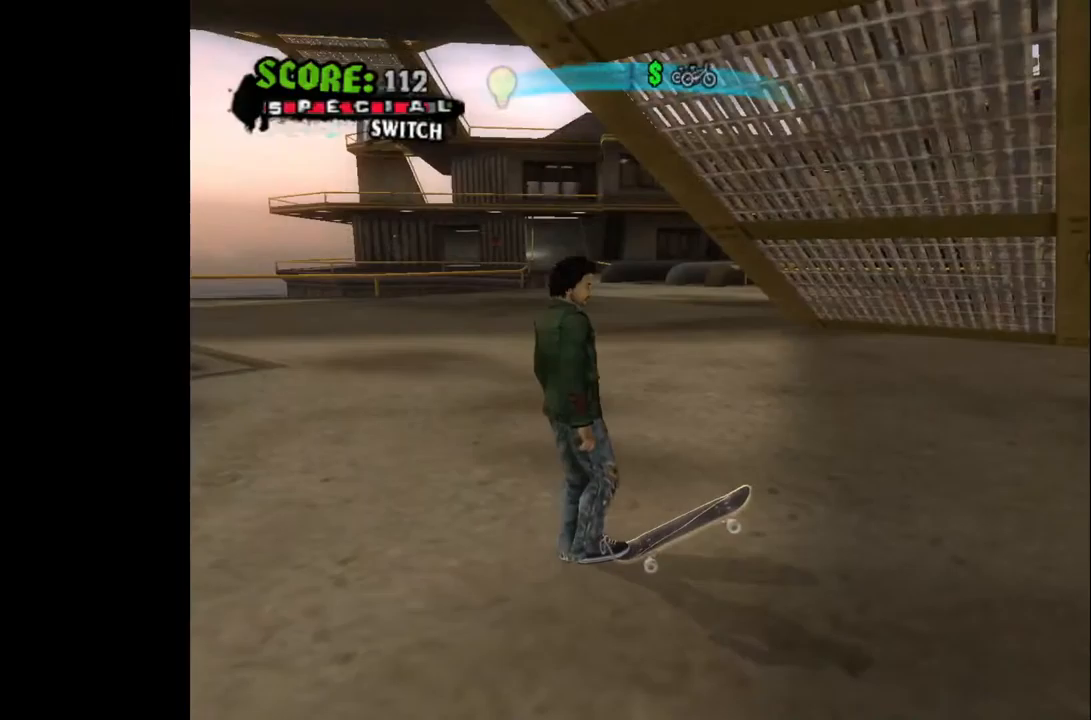
{"buttons": [], "left_stick": "center", "right_stick": "center", "events": [[33, "DPAD_RIGHT", "up"]]}
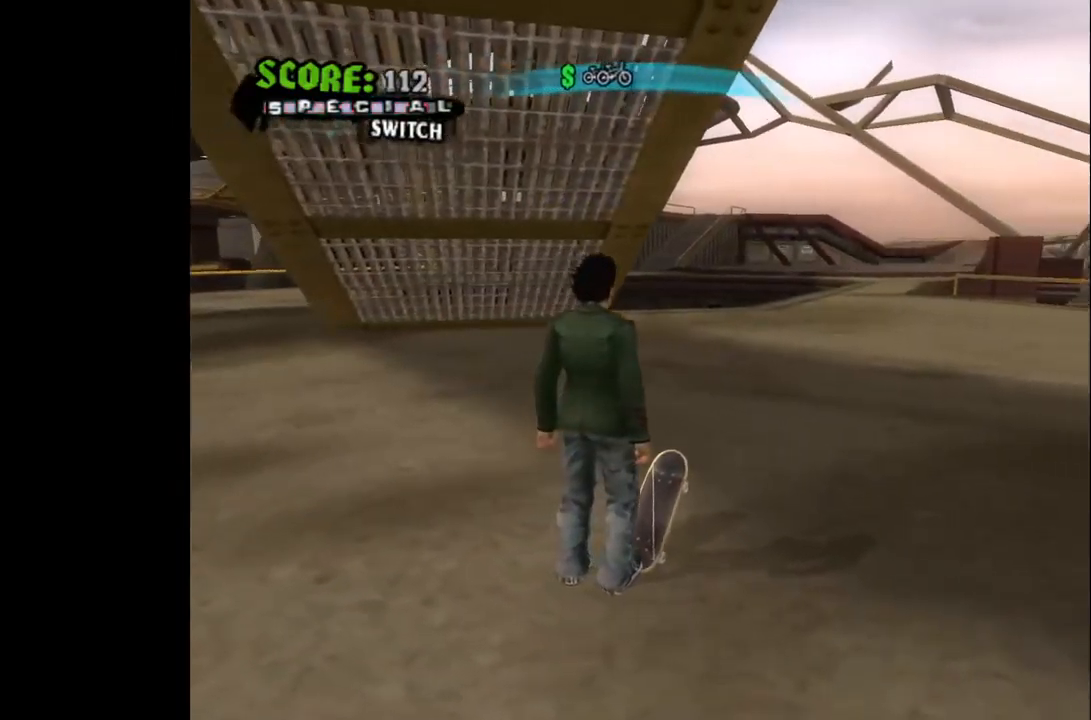
{"buttons": ["CROSS", "DPAD_RIGHT"], "left_stick": "center", "right_stick": "center", "events": [[100, "DPAD_LEFT", "down"], [267, "DPAD_LEFT", "up"], [333, "CROSS", "down"], [417, "DPAD_RIGHT", "down"]]}